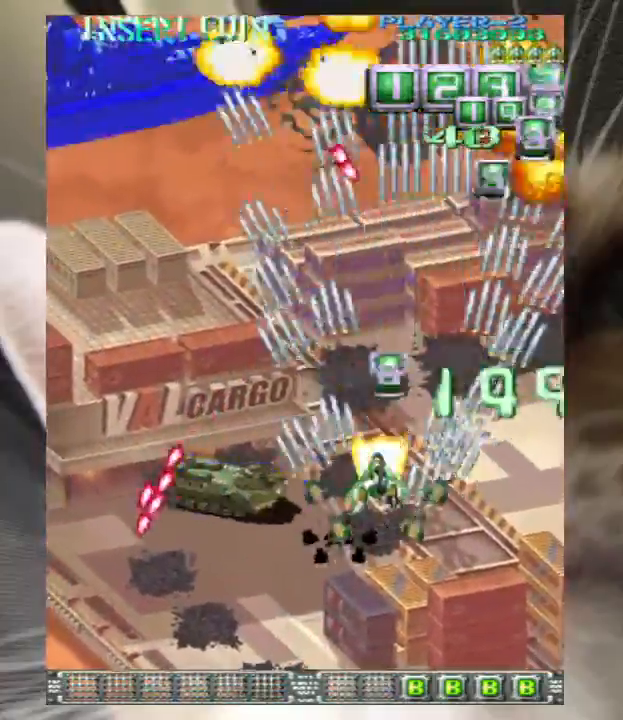
Gameplay with keyboard; each line is a JSON object with the keys held at the frame after it. "events" lists presses ("down") and releases ("up") of "a", "c", "ctrl", "d", "down", "f", "left", "right", "s", "shift", "up", "v", "x" and "z" between this image and that frame as [ms after this image, input, new state], when the widget could be followed in between. No other keys are recorded. Mouse input is not recorded.
{"keys": ["left", "up", "z"], "events": [[133, "down", "up"], [300, "up", "down"]]}
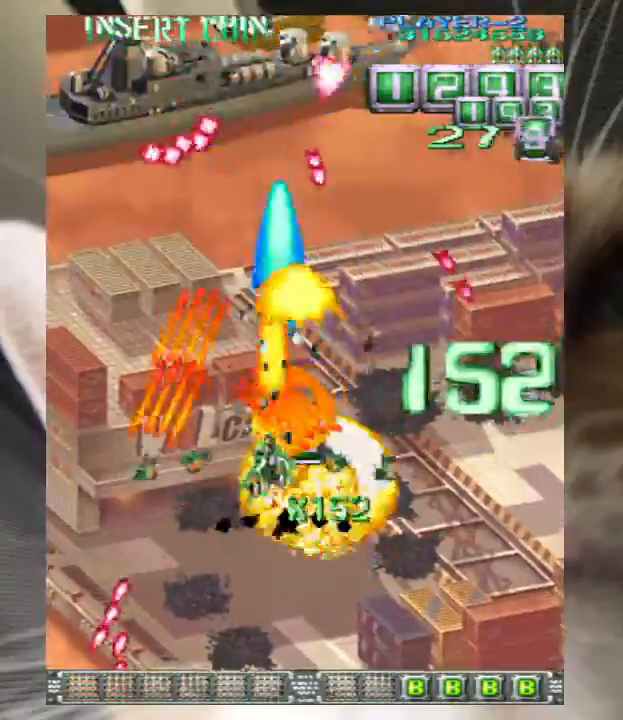
{"keys": ["left", "z"], "events": [[267, "up", "up"]]}
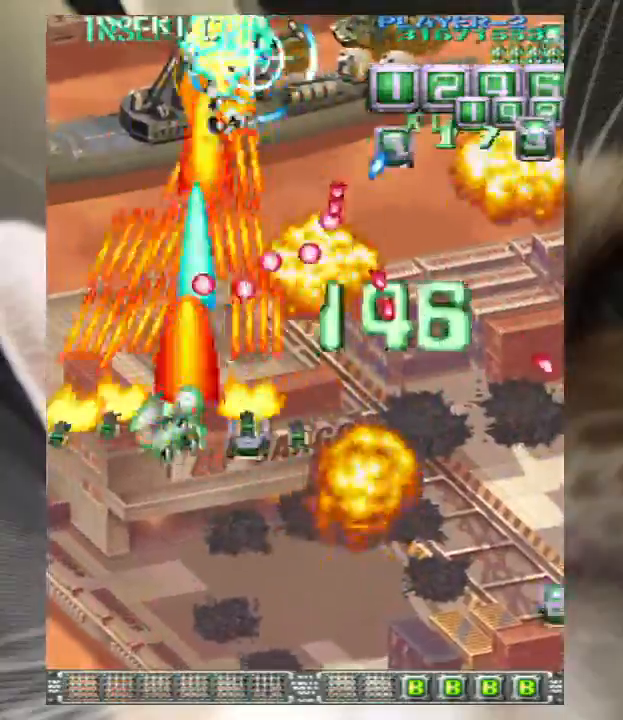
{"keys": ["down", "z"], "events": [[33, "left", "up"], [67, "down", "down"], [167, "down", "up"], [267, "down", "down"], [400, "down", "up"], [467, "down", "down"]]}
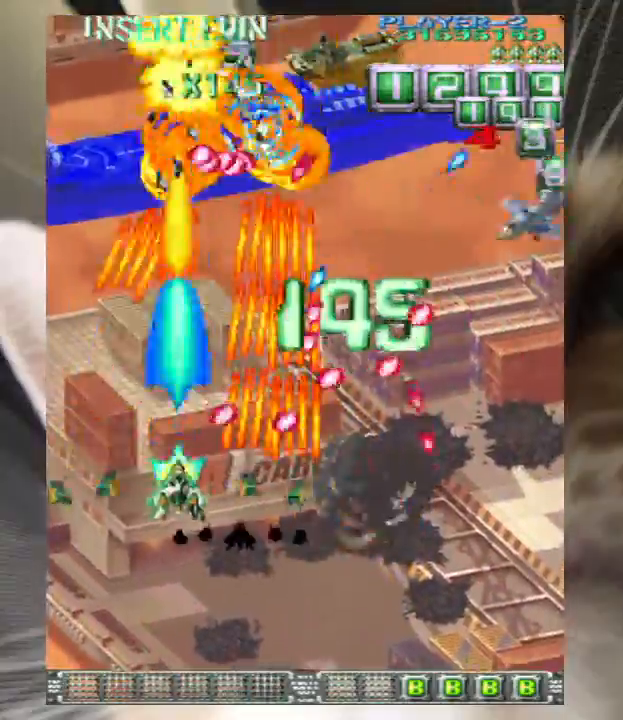
{"keys": ["down", "right", "z"], "events": [[100, "down", "up"], [367, "right", "down"], [433, "down", "down"]]}
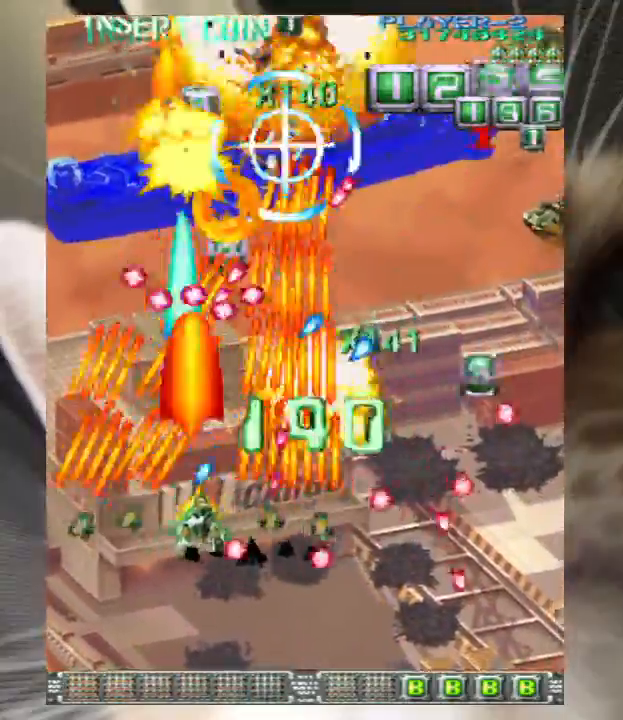
{"keys": ["right", "z"], "events": [[100, "down", "up"], [167, "right", "up"], [400, "right", "down"]]}
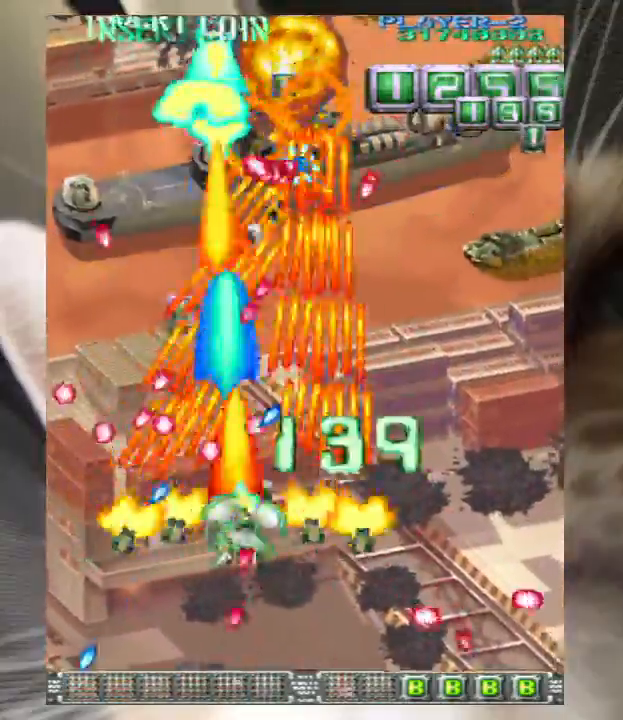
{"keys": ["z"], "events": [[33, "down", "down"], [267, "down", "up"], [367, "up", "down"], [433, "right", "up"], [433, "up", "up"]]}
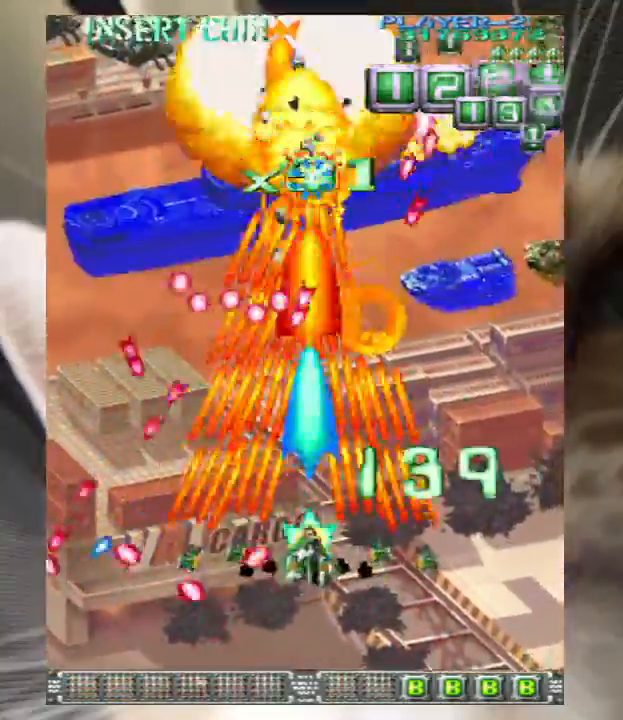
{"keys": ["z"], "events": [[33, "down", "down"], [100, "right", "down"], [133, "down", "up"], [167, "right", "up"], [267, "down", "down"], [267, "right", "down"], [333, "down", "up"], [367, "right", "up"], [433, "right", "down"], [467, "up", "down"], [500, "right", "up"], [500, "up", "up"]]}
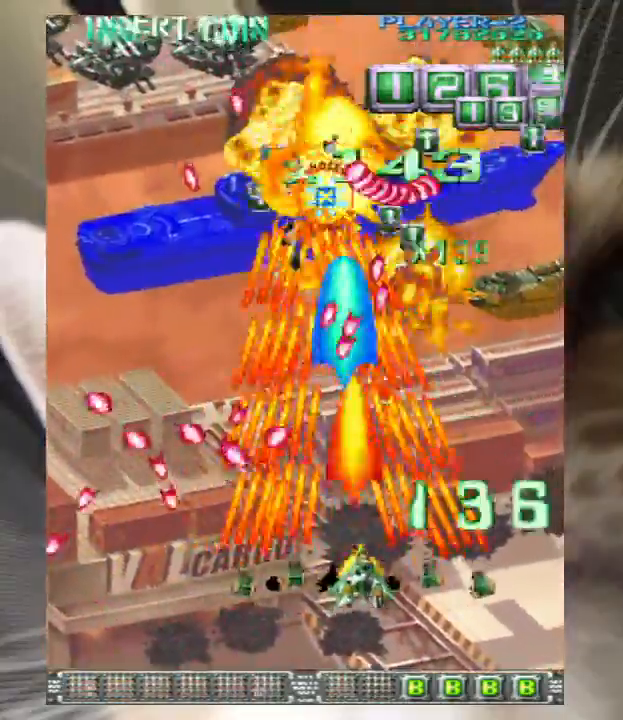
{"keys": ["down", "right", "z"], "events": [[100, "right", "down"], [167, "up", "down"], [200, "right", "up"], [200, "up", "up"], [300, "right", "down"], [333, "right", "up"], [433, "right", "down"], [467, "down", "down"]]}
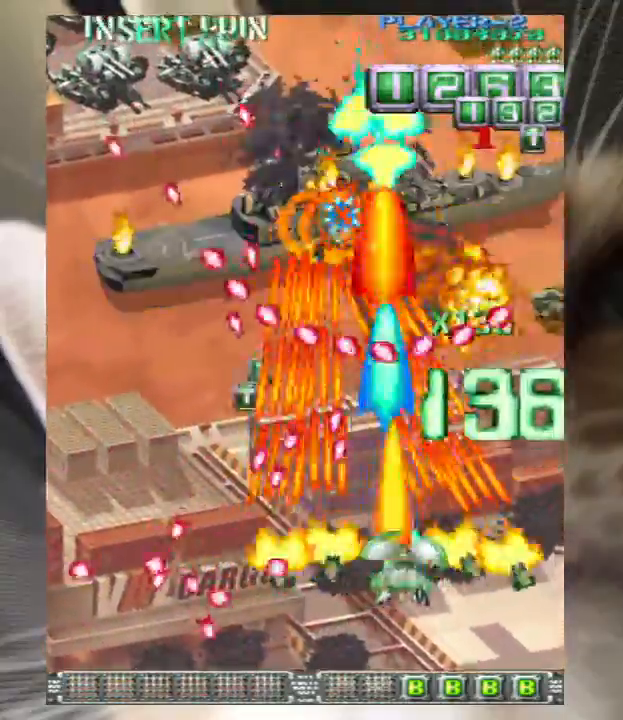
{"keys": ["up", "z"], "events": [[67, "down", "up"], [67, "right", "up"], [133, "right", "down"], [167, "down", "down"], [300, "down", "up"], [300, "right", "up"], [500, "up", "down"]]}
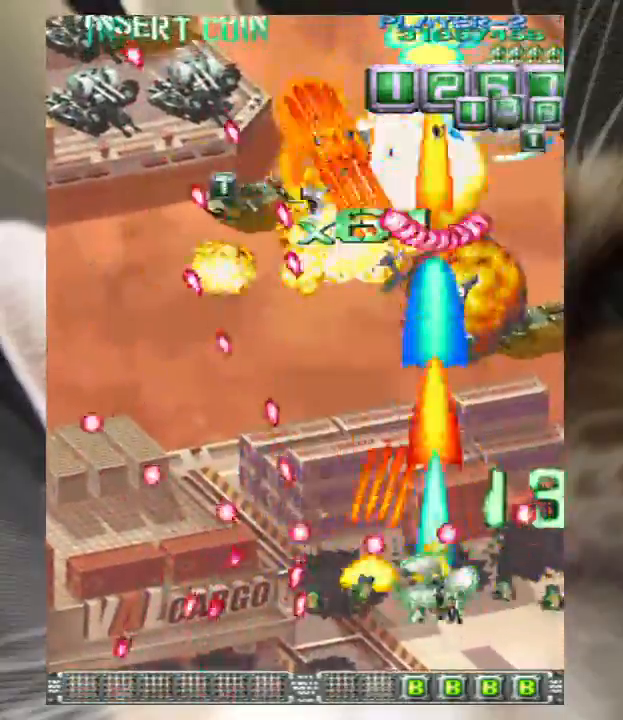
{"keys": ["down", "left"], "events": [[167, "up", "up"], [267, "left", "down"], [267, "up", "down"], [333, "z", "up"], [367, "up", "up"], [400, "left", "up"], [400, "z", "down"], [467, "z", "up"], [500, "down", "down"], [500, "left", "down"]]}
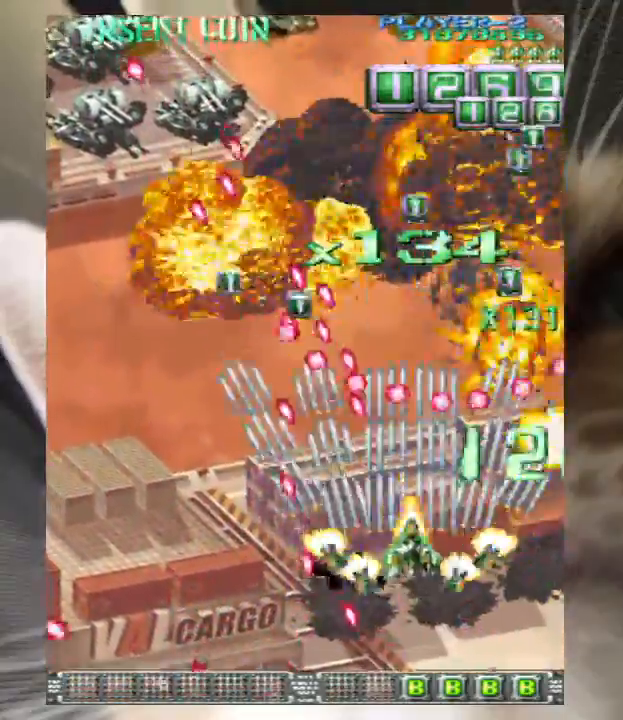
{"keys": ["z"], "events": [[100, "down", "up"], [100, "left", "up"], [100, "z", "down"], [133, "z", "up"], [200, "left", "down"], [200, "up", "down"], [233, "z", "down"], [300, "down", "down"], [300, "up", "up"], [333, "z", "up"], [433, "left", "up"], [433, "z", "down"], [467, "down", "up"]]}
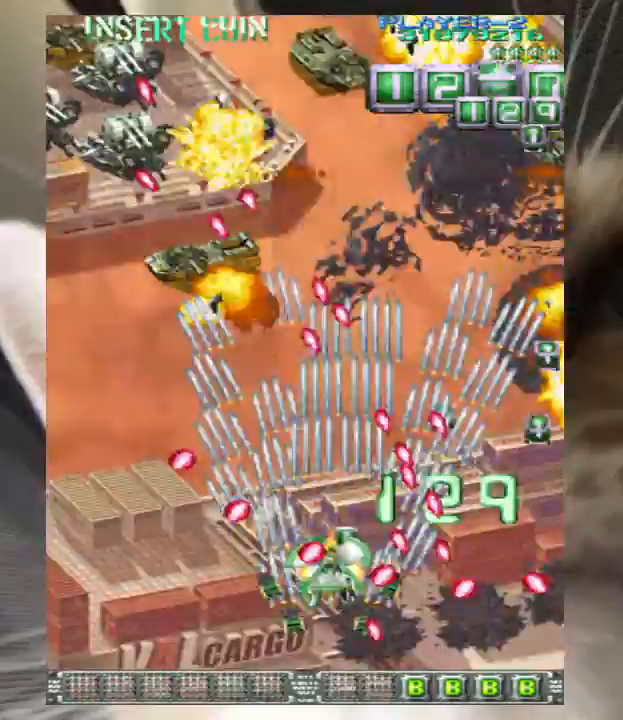
{"keys": ["left", "up", "z"], "events": [[33, "z", "up"], [133, "down", "down"], [133, "z", "down"], [167, "down", "up"], [200, "left", "down"], [200, "z", "up"], [267, "up", "down"], [267, "z", "down"], [400, "z", "up"], [500, "z", "down"]]}
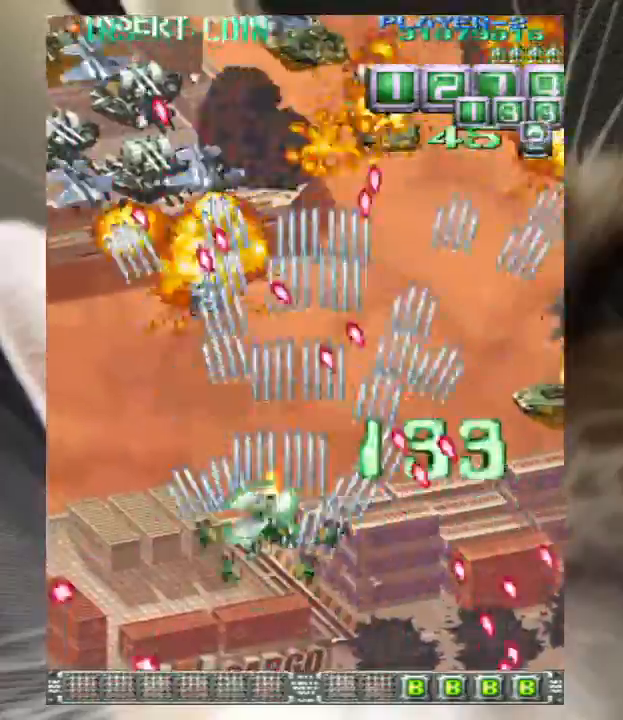
{"keys": ["left", "up"], "events": [[100, "z", "up"], [133, "z", "down"], [267, "z", "up"], [367, "z", "down"], [500, "z", "up"]]}
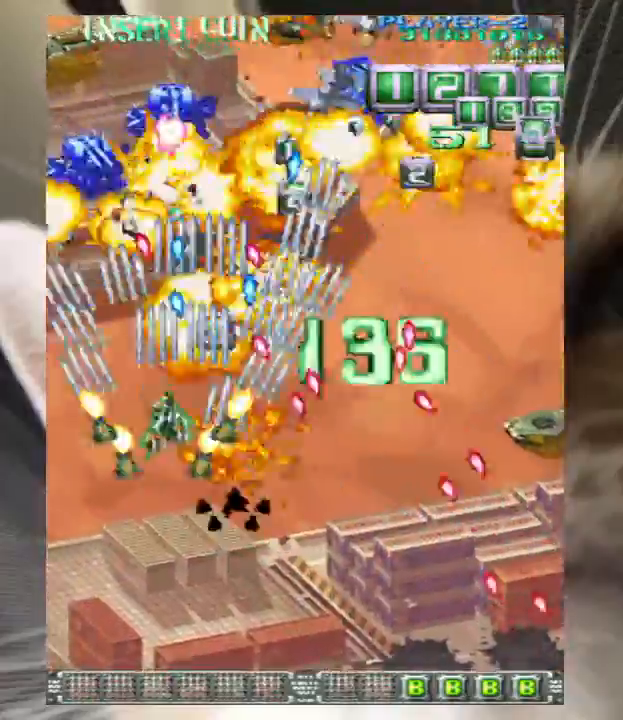
{"keys": ["down"], "events": [[100, "z", "down"], [200, "z", "up"], [300, "down", "down"], [300, "up", "up"], [333, "left", "up"], [333, "z", "down"], [367, "down", "up"], [433, "down", "down"], [433, "z", "up"]]}
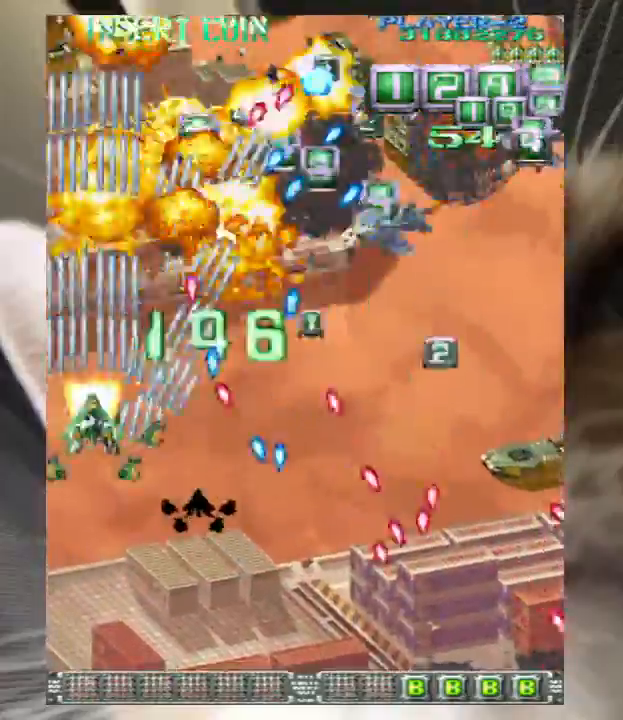
{"keys": ["z"], "events": [[33, "down", "up"], [33, "z", "down"], [100, "z", "up"], [167, "down", "down"], [167, "right", "down"], [200, "down", "up"], [200, "right", "up"], [267, "z", "down"], [300, "down", "down"], [300, "z", "up"], [400, "down", "up"], [433, "z", "down"]]}
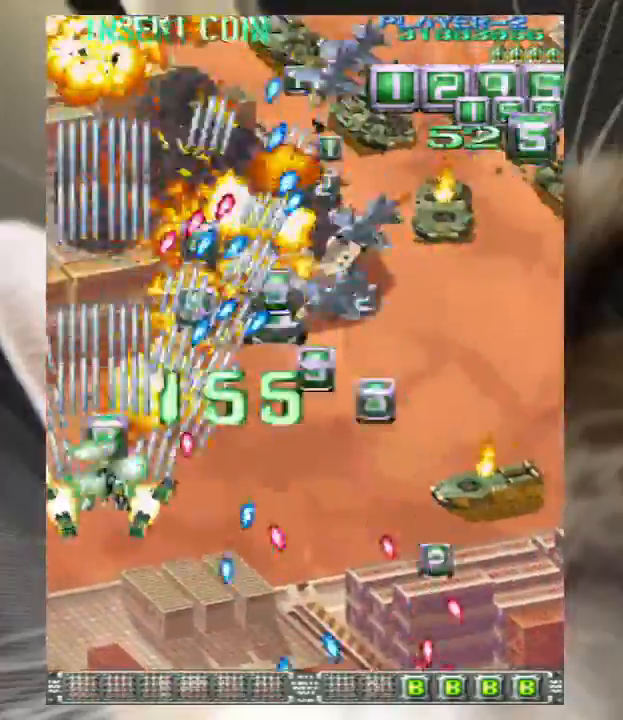
{"keys": ["down", "right", "z"], "events": [[33, "down", "down"], [33, "right", "down"], [33, "z", "up"], [133, "down", "up"], [133, "right", "up"], [133, "z", "down"], [167, "z", "up"], [267, "right", "down"], [267, "z", "down"], [367, "z", "up"], [467, "down", "down"], [467, "z", "down"]]}
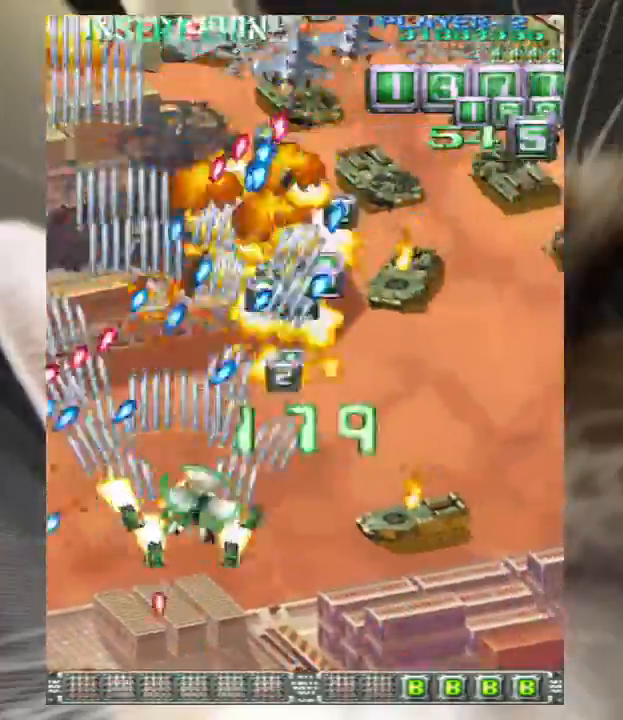
{"keys": ["right", "z"], "events": [[67, "down", "up"], [67, "right", "up"], [67, "z", "up"], [100, "z", "down"], [133, "down", "down"], [133, "right", "down"], [233, "down", "up"], [233, "right", "up"], [233, "z", "up"], [300, "right", "down"], [300, "z", "down"], [333, "down", "down"], [367, "down", "up"], [367, "right", "up"], [367, "z", "up"], [433, "z", "down"], [467, "right", "down"]]}
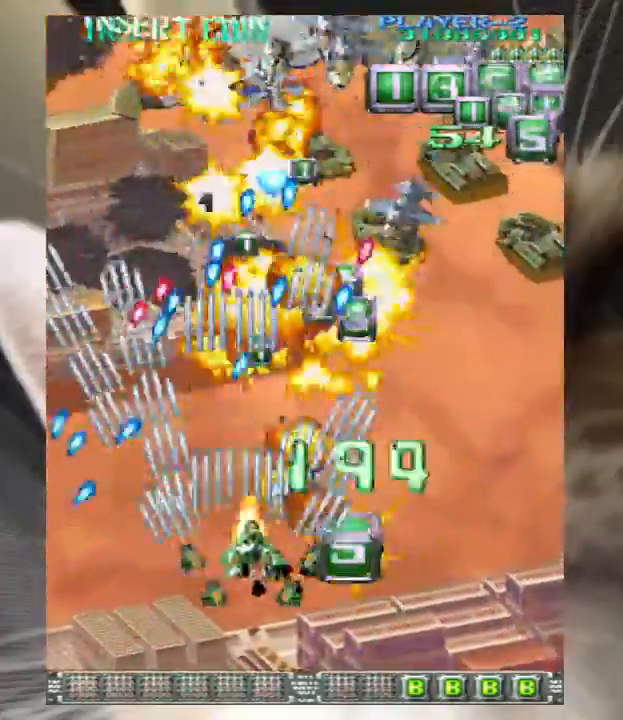
{"keys": ["z"], "events": [[33, "right", "up"], [67, "right", "down"], [100, "up", "down"], [200, "right", "up"], [200, "up", "up"], [267, "up", "down"], [333, "up", "up"], [400, "down", "down"], [400, "right", "down"], [500, "down", "up"], [500, "right", "up"]]}
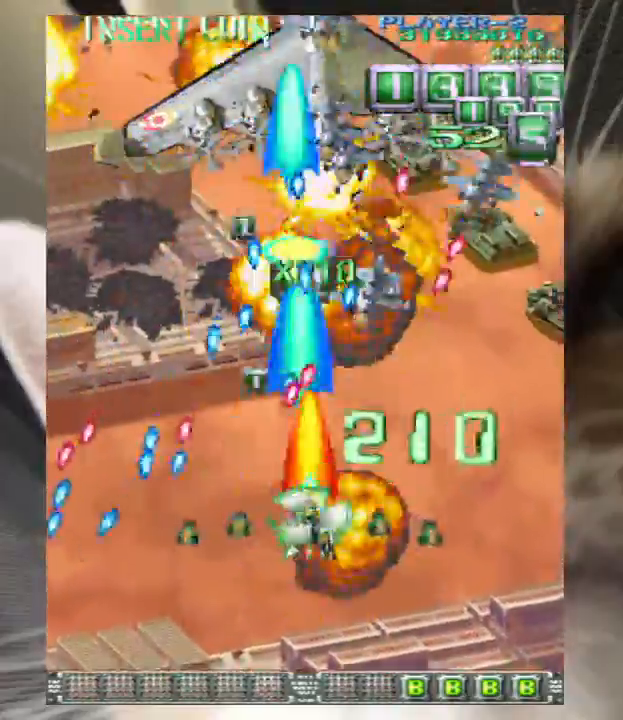
{"keys": ["right", "up", "z"], "events": [[133, "right", "down"], [167, "right", "up"], [300, "right", "down"], [300, "up", "down"], [367, "up", "up"], [400, "right", "up"], [467, "right", "down"], [467, "up", "down"]]}
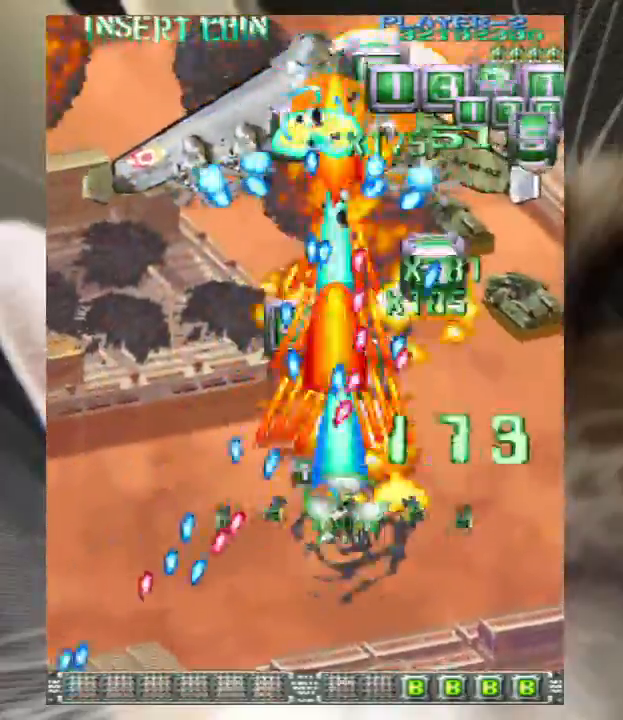
{"keys": ["right", "z"], "events": [[33, "up", "up"], [200, "up", "down"], [333, "up", "up"]]}
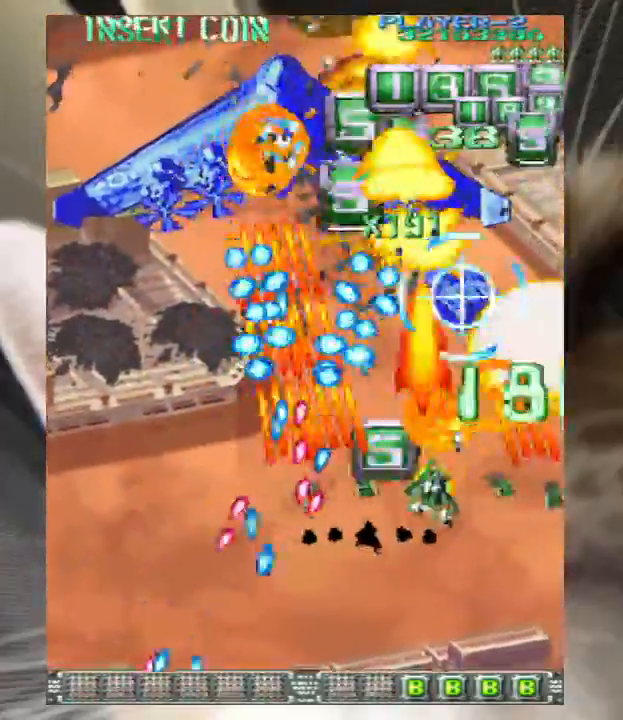
{"keys": ["down", "left", "z"], "events": [[300, "down", "down"], [400, "right", "up"], [433, "down", "up"], [467, "down", "down"], [467, "left", "down"]]}
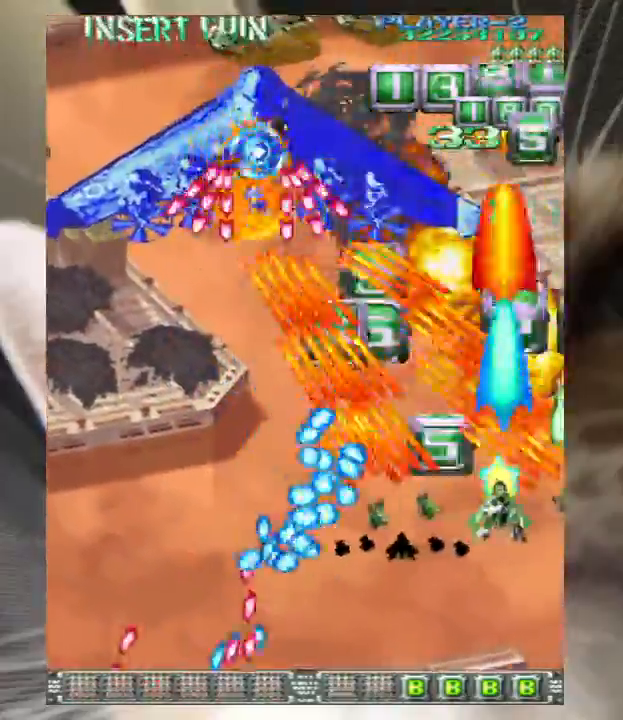
{"keys": ["z"]}
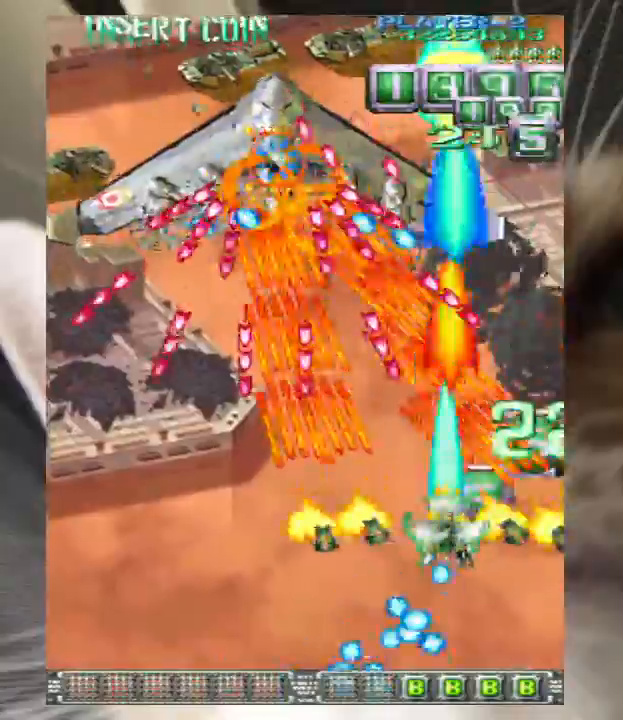
{"keys": ["down", "left", "z"], "events": [[100, "down", "down"], [100, "left", "down"], [200, "down", "up"], [200, "left", "up"], [267, "down", "down"], [267, "left", "down"], [367, "left", "up"], [433, "down", "up"], [467, "down", "down"], [467, "left", "down"]]}
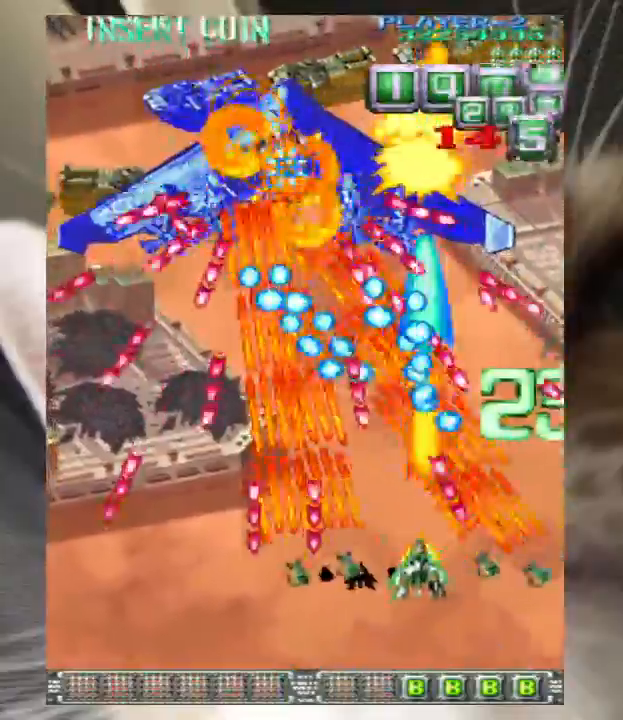
{"keys": ["z"], "events": [[200, "down", "up"], [300, "up", "down"], [433, "left", "up"], [433, "up", "up"]]}
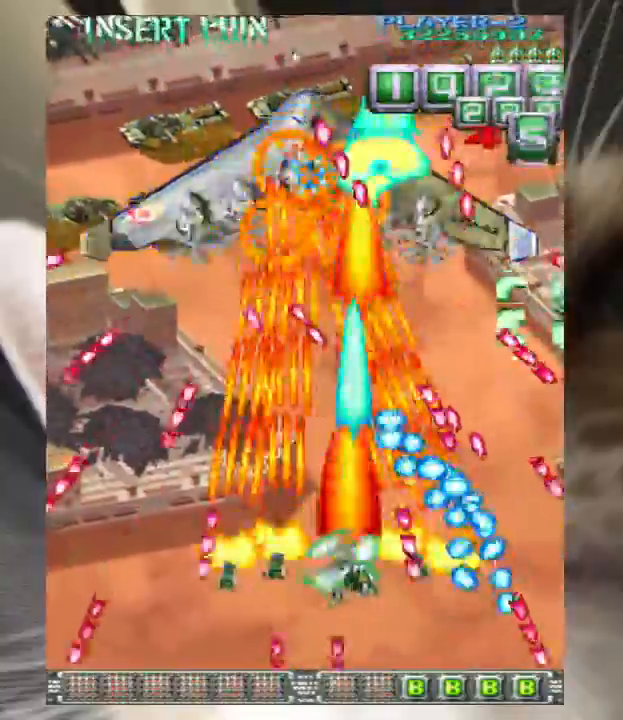
{"keys": ["left", "up", "z"], "events": [[33, "down", "down"], [67, "left", "down"], [167, "down", "up"], [267, "up", "down"]]}
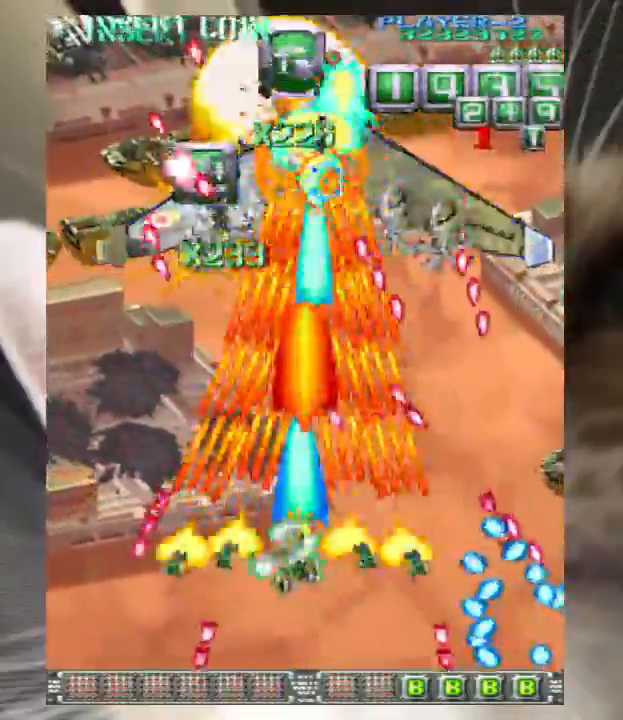
{"keys": ["left", "z"], "events": [[100, "up", "up"]]}
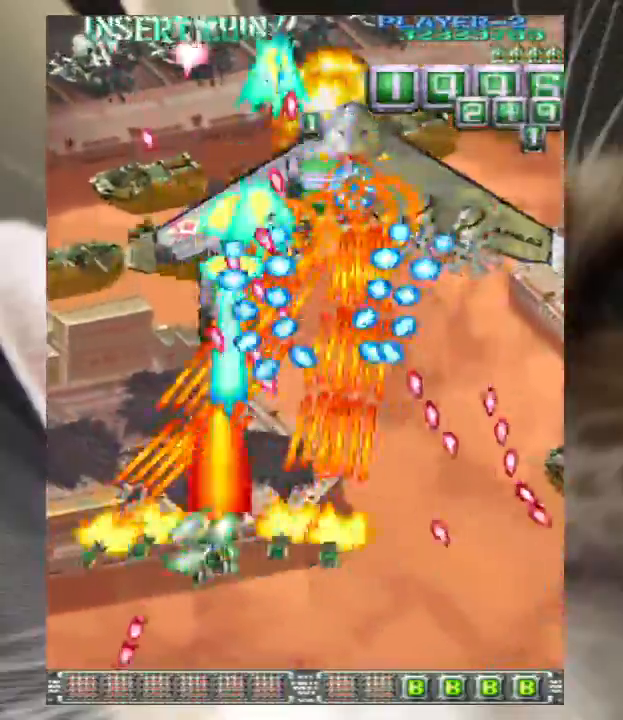
{"keys": ["left", "up", "z"], "events": [[433, "up", "down"]]}
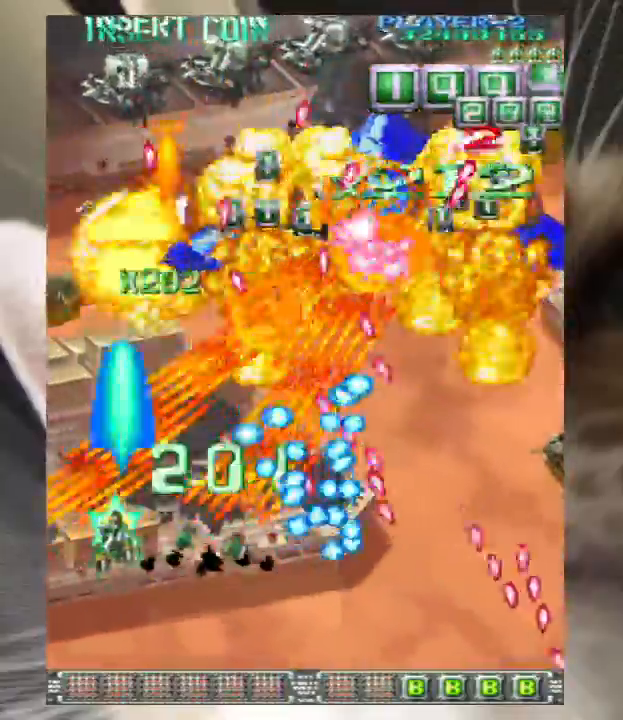
{"keys": ["right", "z"], "events": [[67, "up", "up"], [133, "left", "up"], [367, "down", "down"], [367, "right", "down"], [400, "down", "up"], [433, "right", "up"], [500, "right", "down"]]}